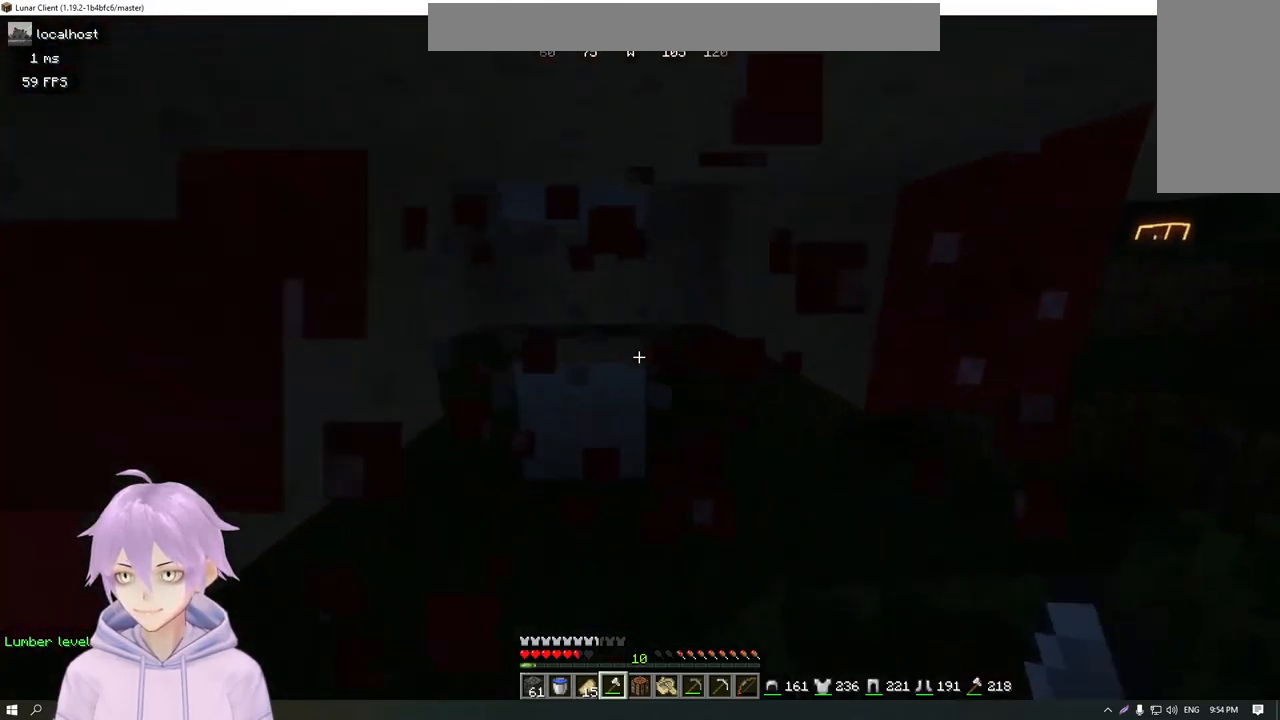
Gameplay with keyboard and mouse; each line is a JSON object with the keys and mouse buttons held at the frame after it. "events" lists presses ("down") and releases ("up") of "a", "d", "s", "w", "mouse_left" and "mouse_right" between this image and that frame as [ms after this image, input, new state], when the widget could be followed in between. "mouse_left", "mouse_right" = the "left", "right" buttons of the "mouse" list. No other keys are recorded. Fast repeated clicks can show as one long hold. Mouse movement is not recorded.
{"keys": ["w"], "mouse": ["left"], "events": [[251, "w", "down"], [334, "mouse_left", "down"]]}
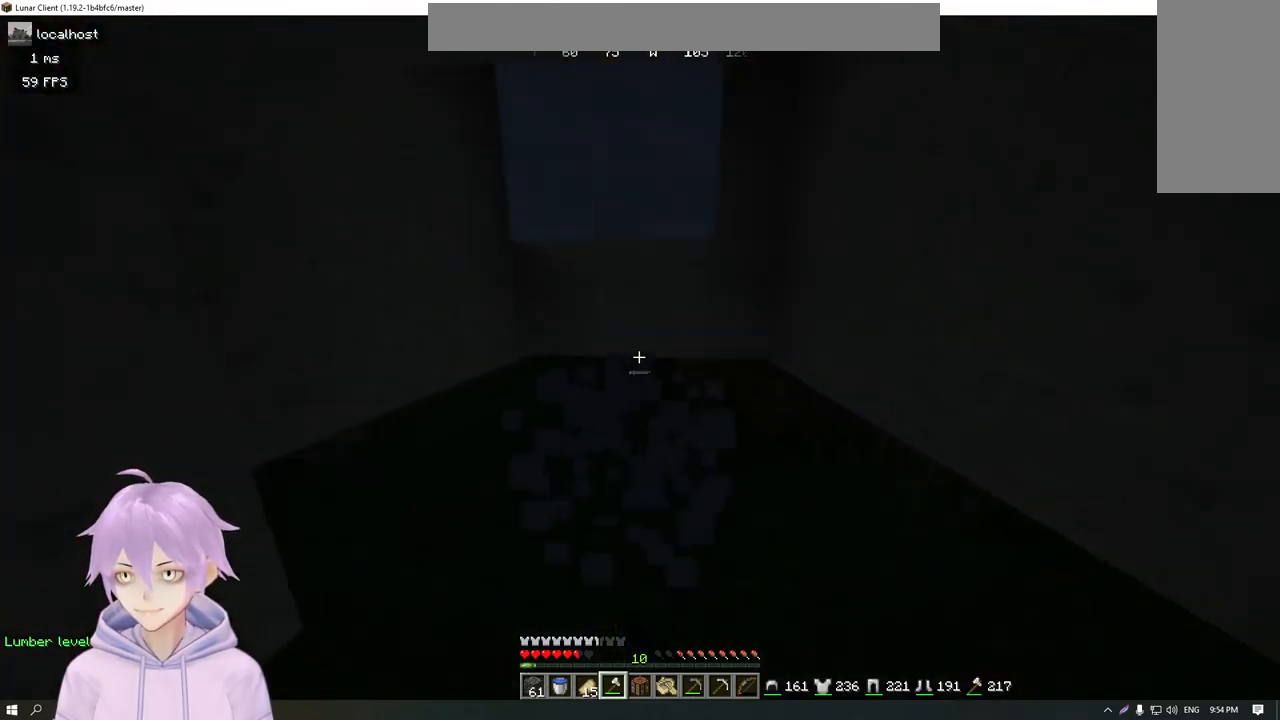
{"keys": [], "mouse": ["left"], "events": [[317, "w", "up"]]}
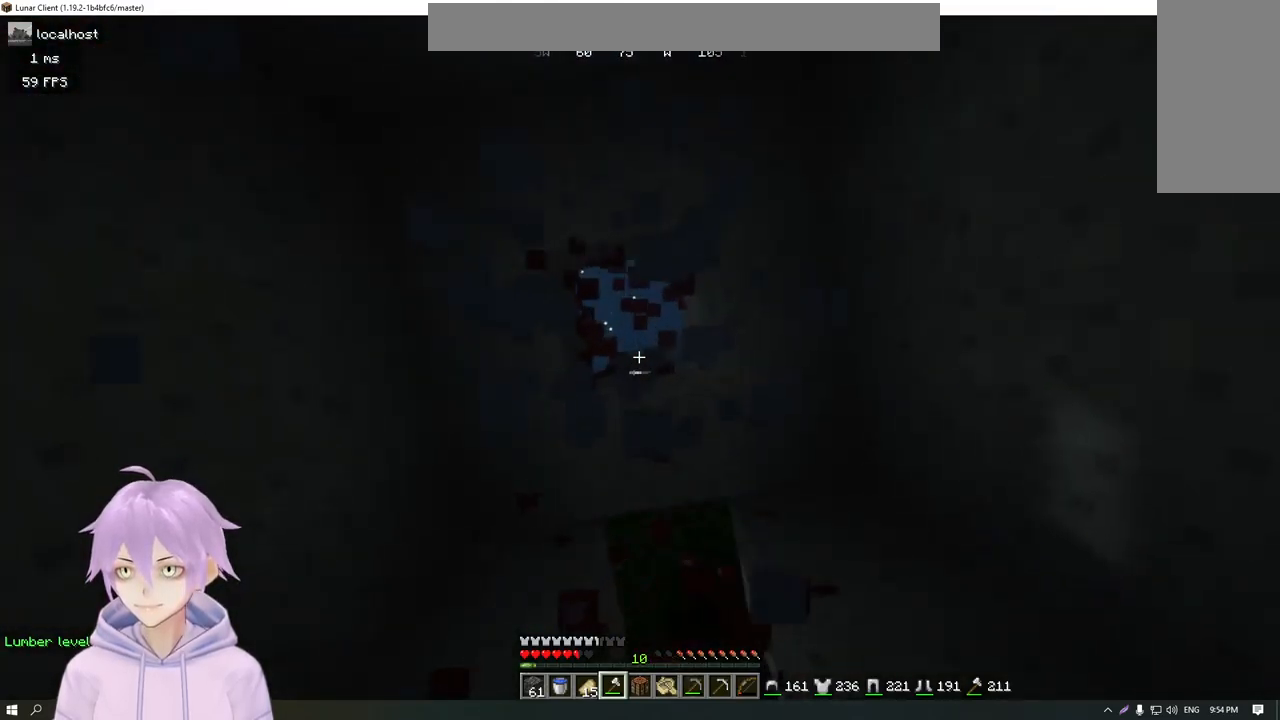
{"keys": ["w"], "mouse": [], "events": [[84, "mouse_left", "up"], [267, "w", "down"]]}
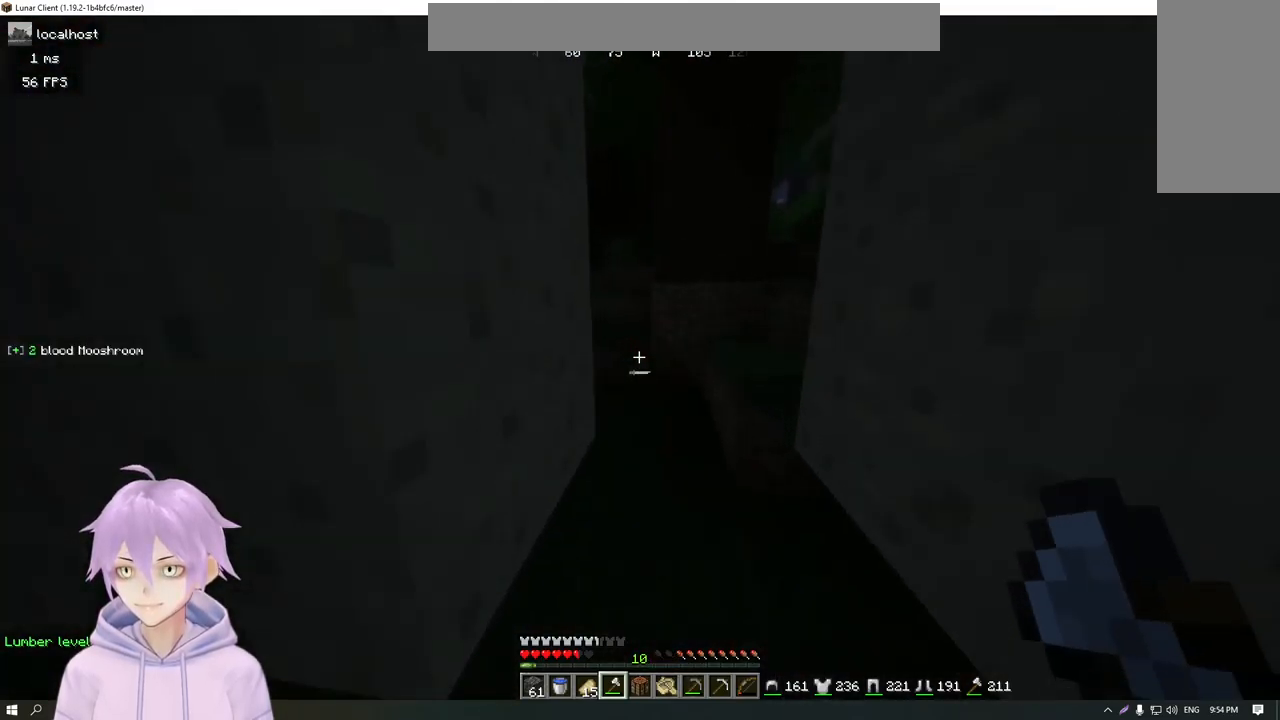
{"keys": ["w"], "mouse": [], "events": []}
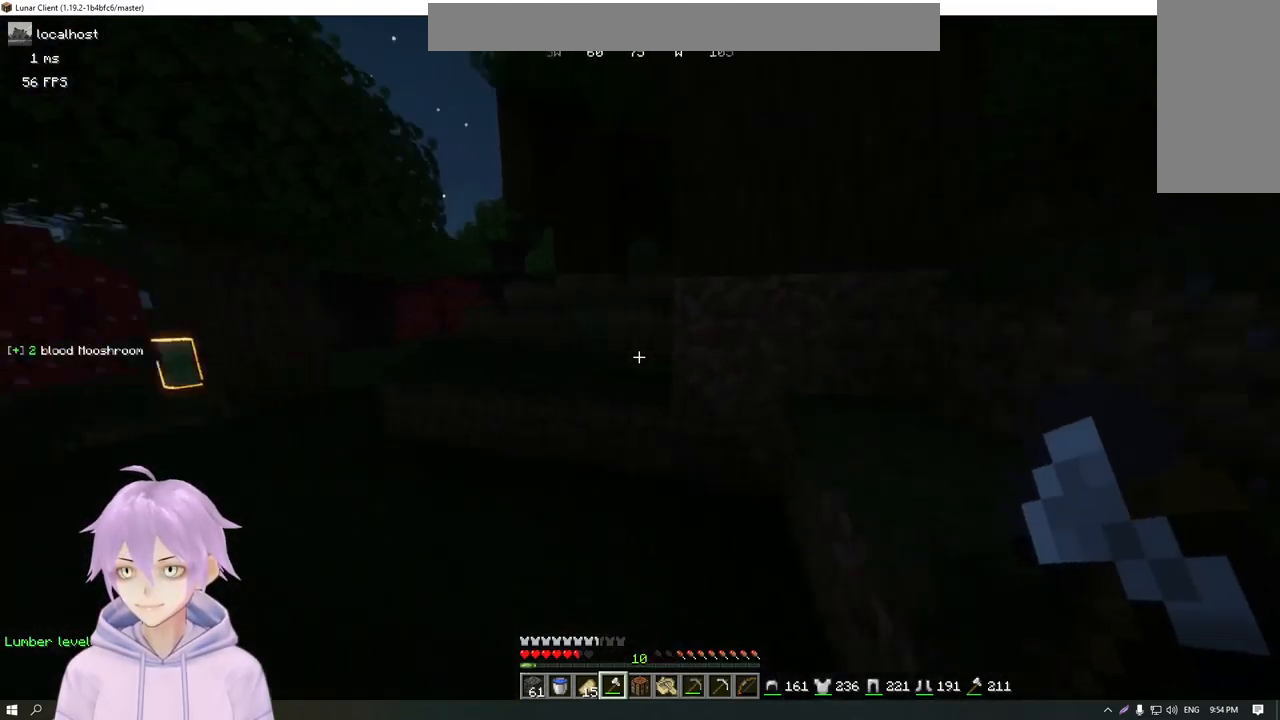
{"keys": ["a", "w"], "mouse": [], "events": [[468, "a", "down"]]}
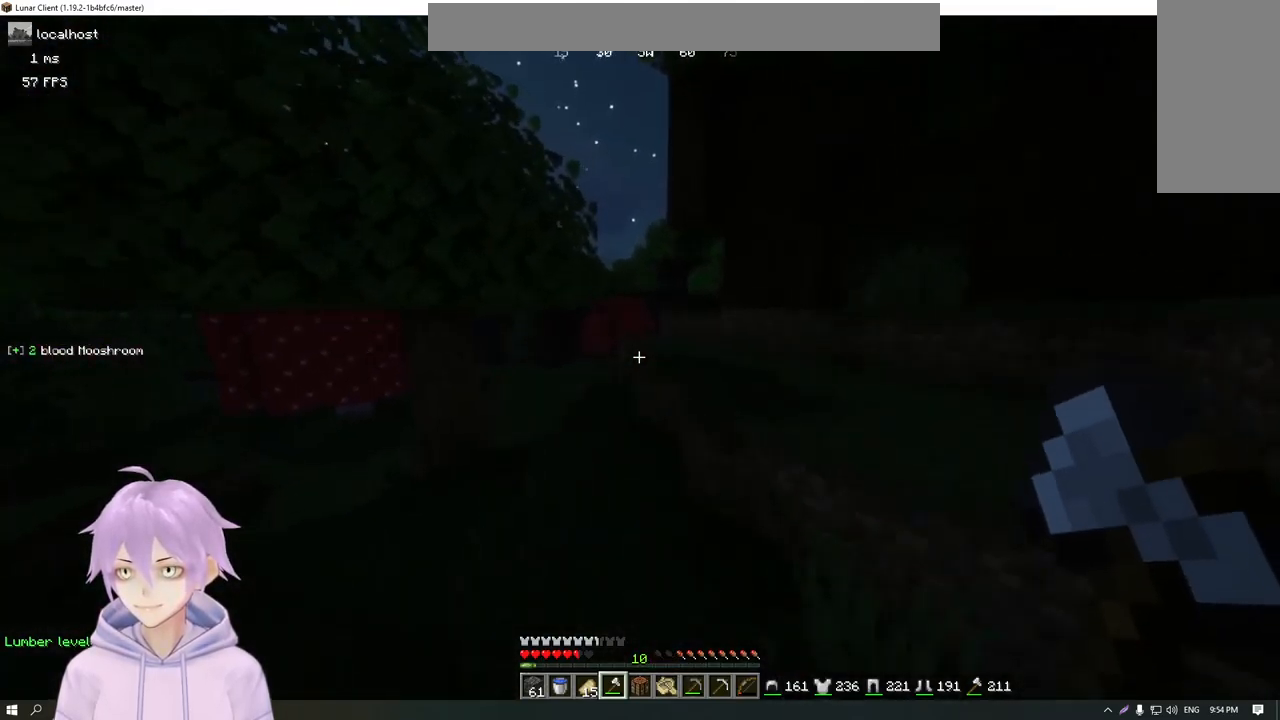
{"keys": ["w"], "mouse": [], "events": [[217, "a", "up"]]}
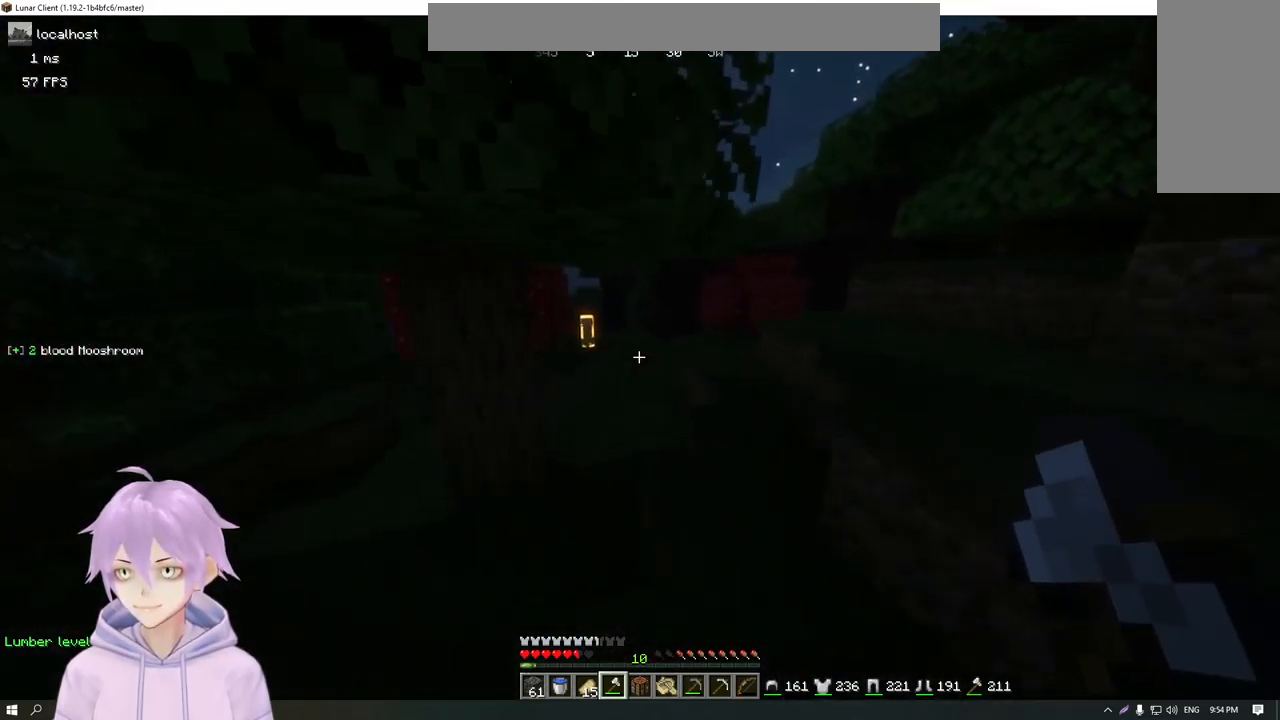
{"keys": ["w"], "mouse": [], "events": []}
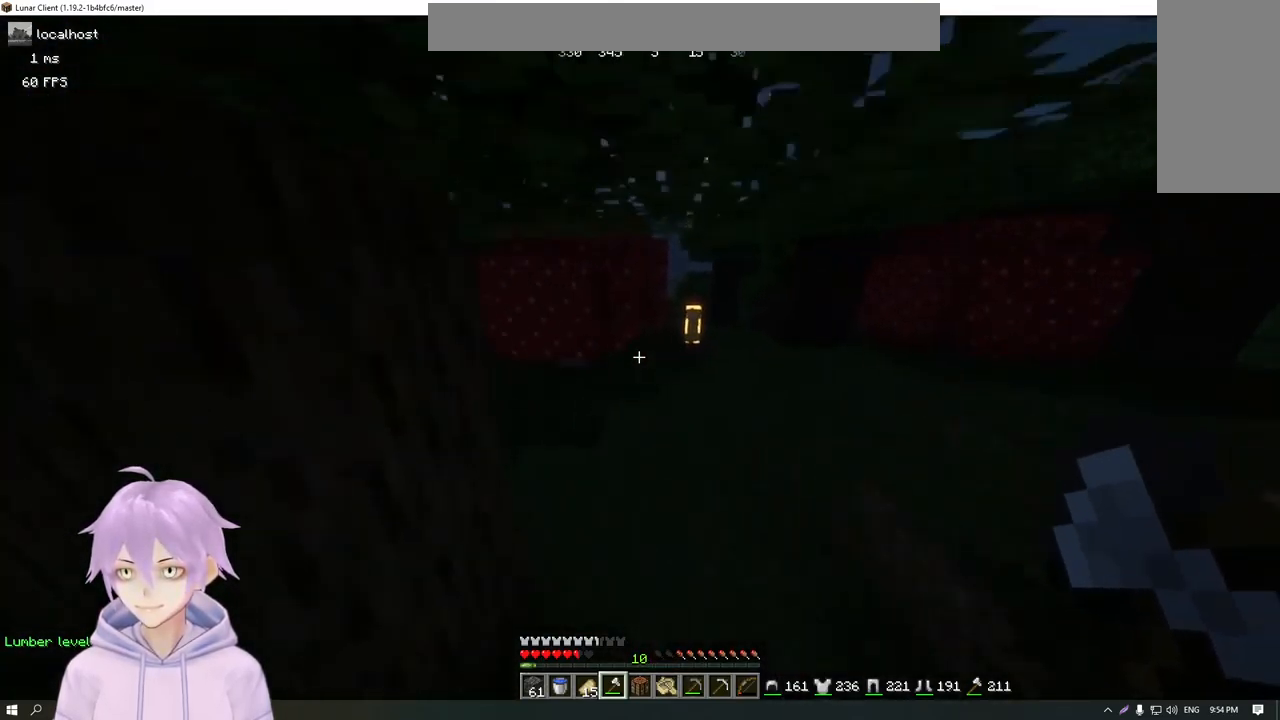
{"keys": ["a", "w"], "mouse": [], "events": [[366, "a", "down"]]}
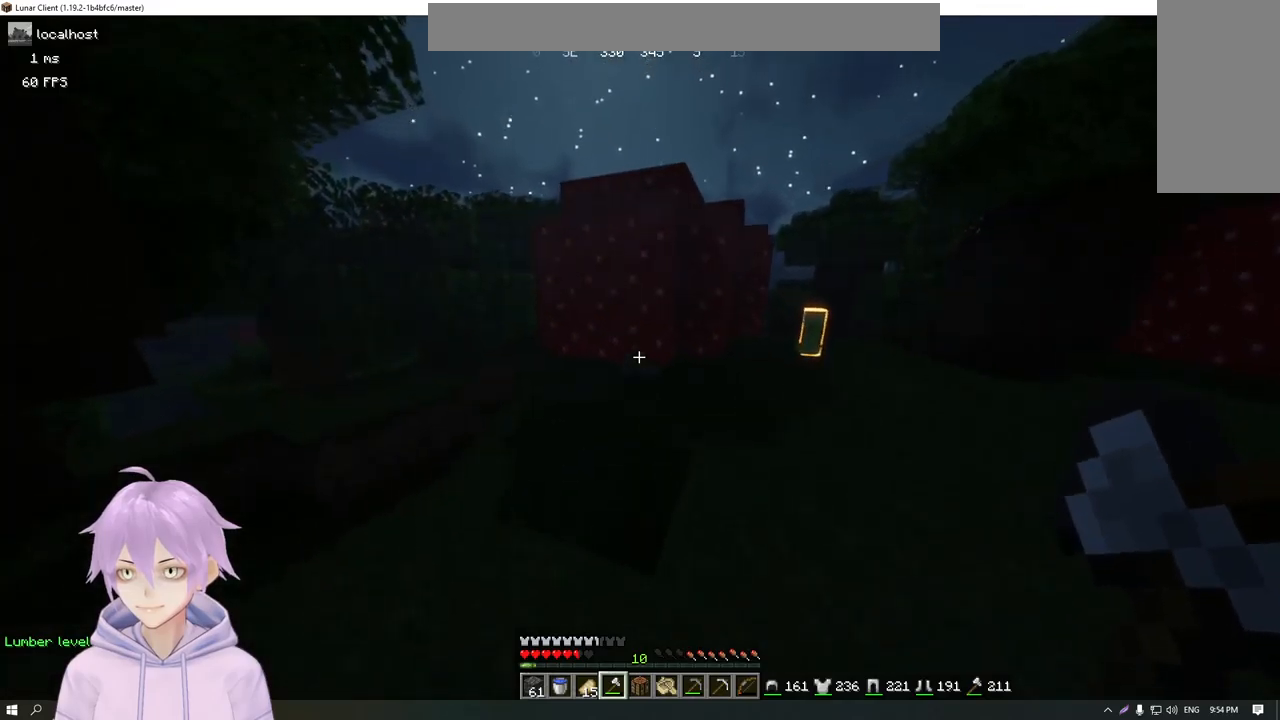
{"keys": ["a", "w"], "mouse": ["left"], "events": [[300, "mouse_left", "down"]]}
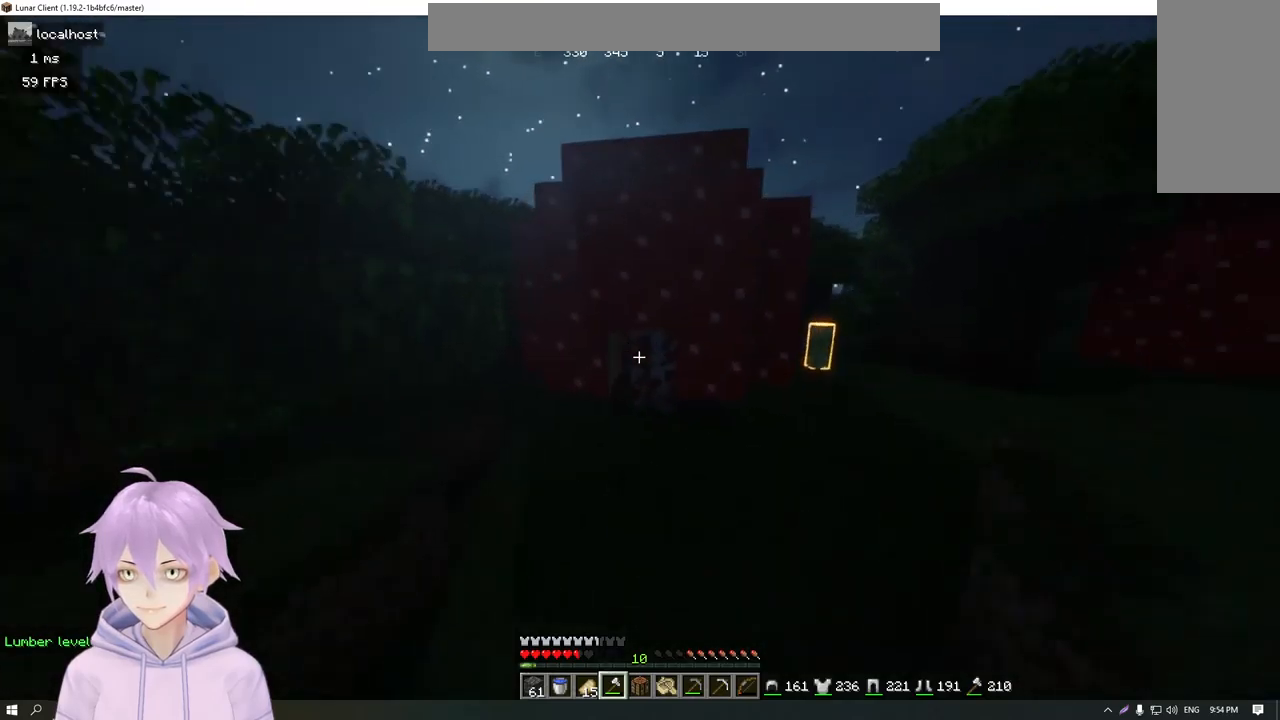
{"keys": ["w"], "mouse": [], "events": [[100, "a", "up"], [284, "mouse_left", "up"]]}
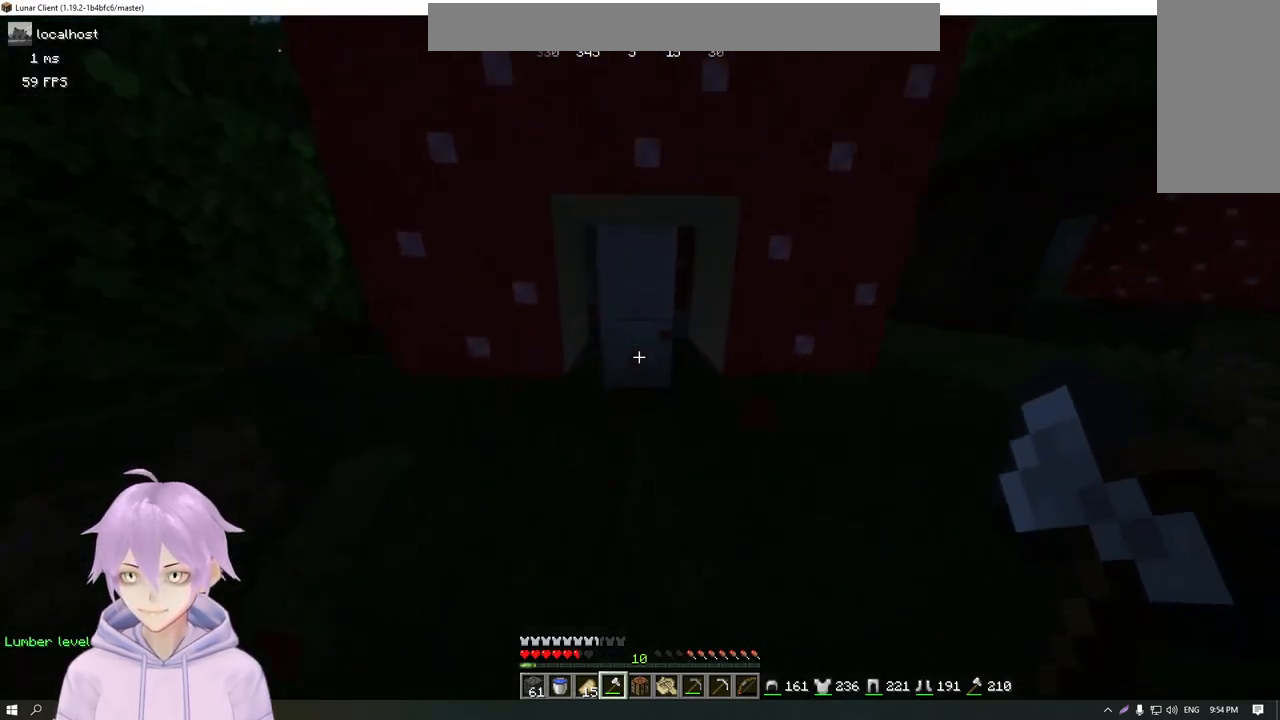
{"keys": [], "mouse": ["left"], "events": [[83, "mouse_left", "down"], [383, "w", "up"]]}
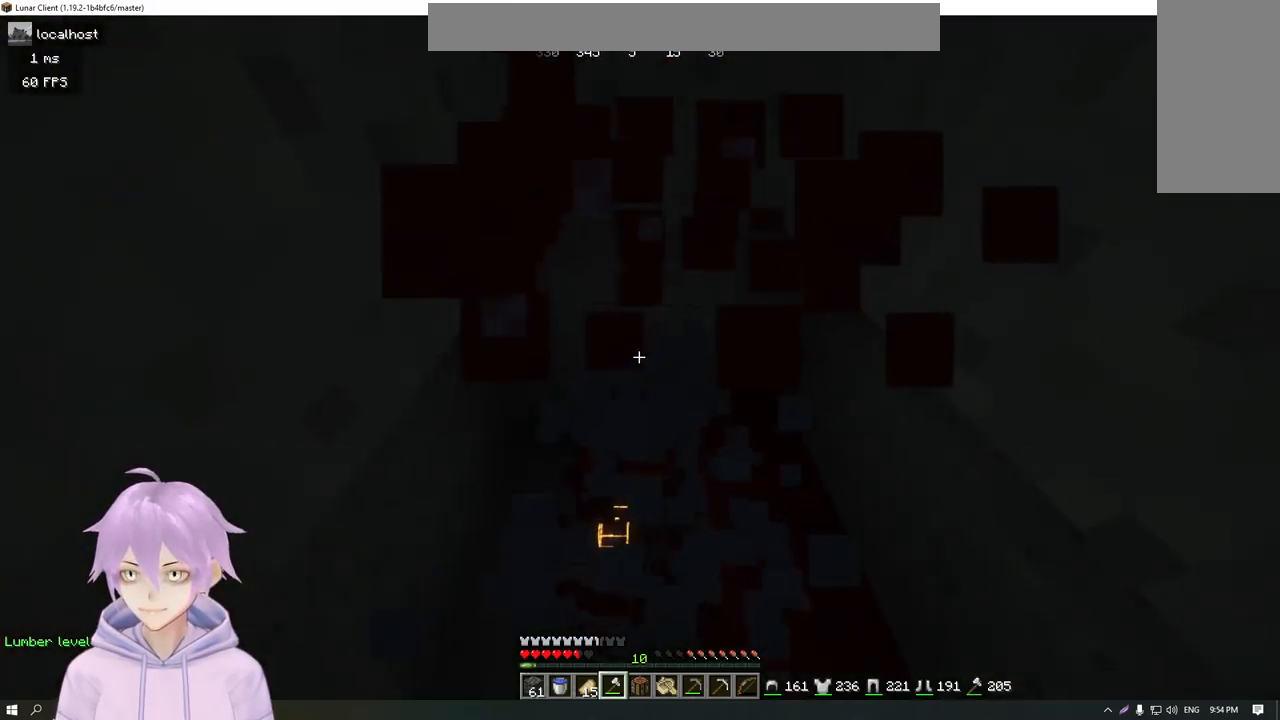
{"keys": ["d", "w"], "mouse": [], "events": [[100, "s", "down"], [116, "mouse_left", "up"], [250, "d", "down"], [317, "s", "up"], [417, "w", "down"]]}
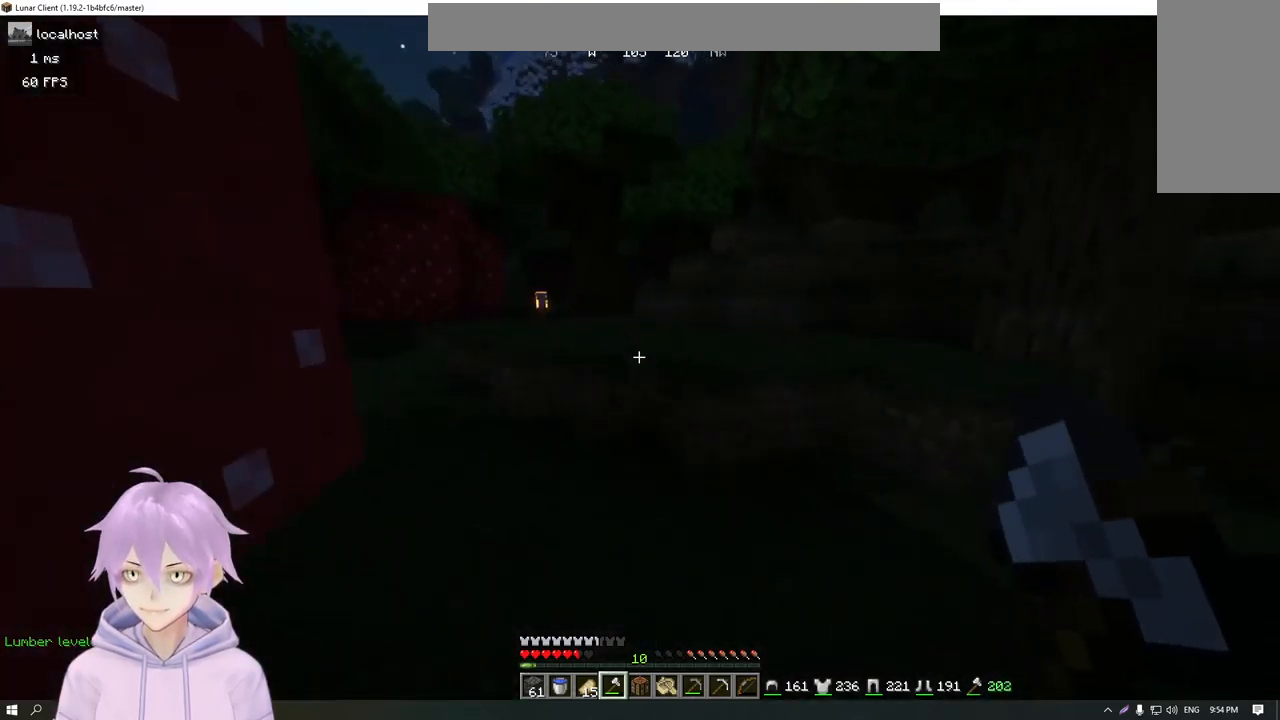
{"keys": [], "mouse": [], "events": [[100, "d", "up"], [117, "a", "down"], [250, "a", "up"], [350, "w", "up"]]}
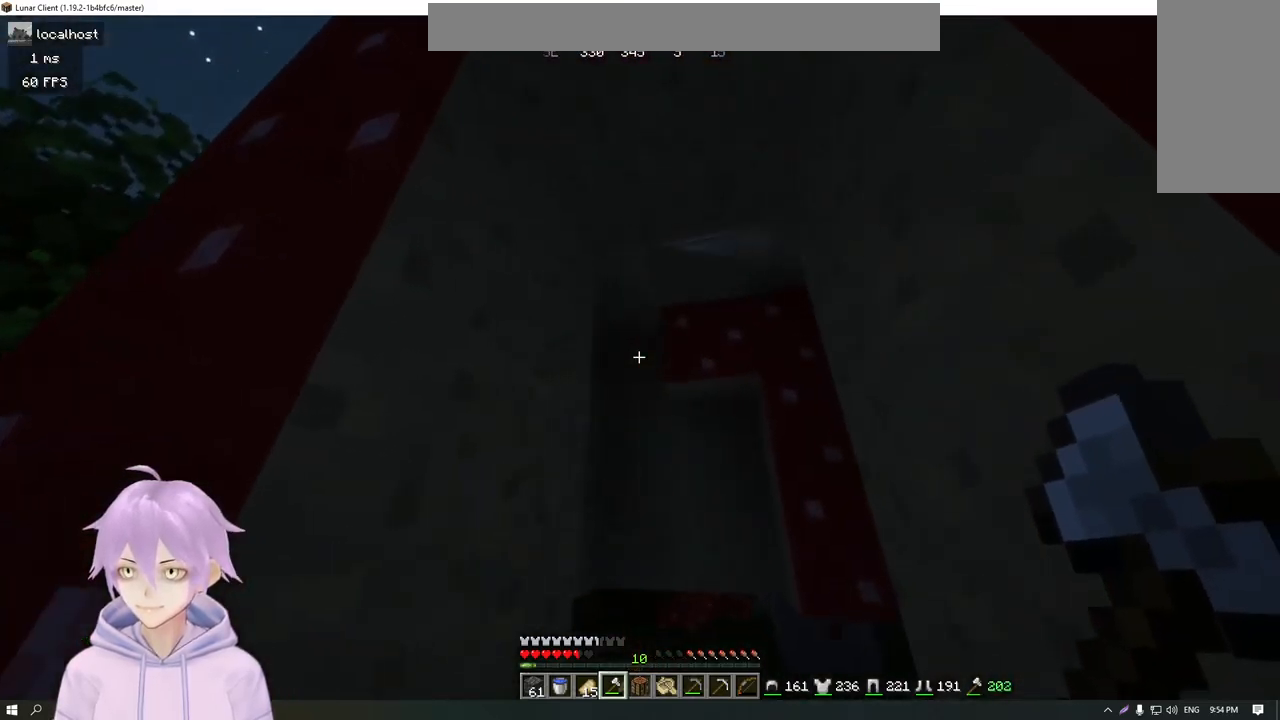
{"keys": ["s"], "mouse": [], "events": [[33, "mouse_left", "down"], [400, "mouse_left", "up"], [417, "s", "down"]]}
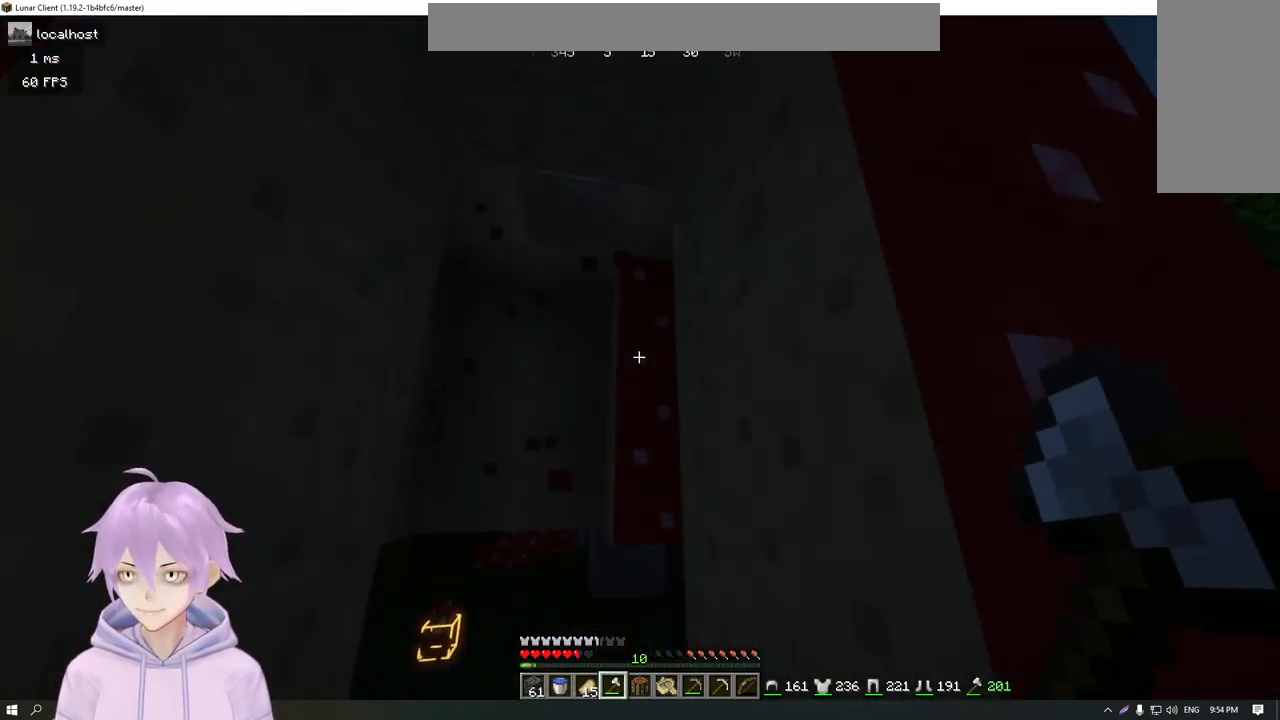
{"keys": ["w"], "mouse": [], "events": [[17, "d", "down"], [100, "s", "up"], [167, "w", "down"], [300, "d", "up"]]}
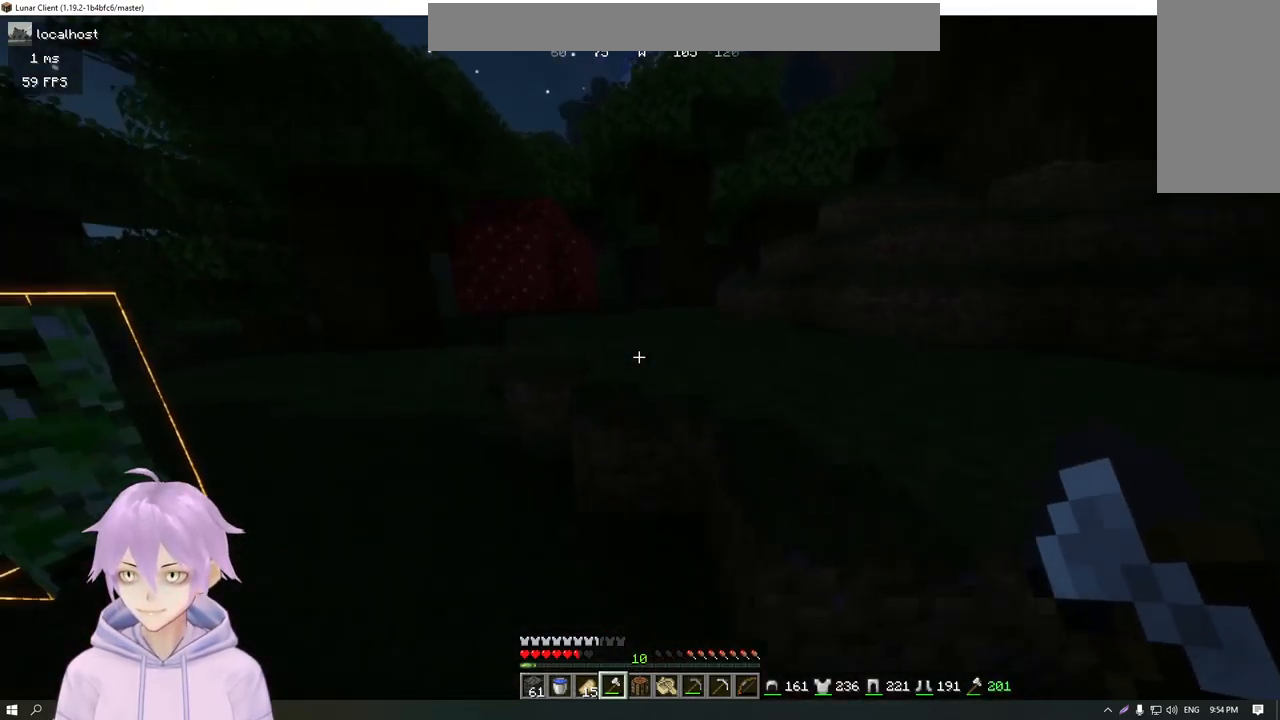
{"keys": ["w"], "mouse": [], "events": [[300, "d", "down"], [400, "d", "up"]]}
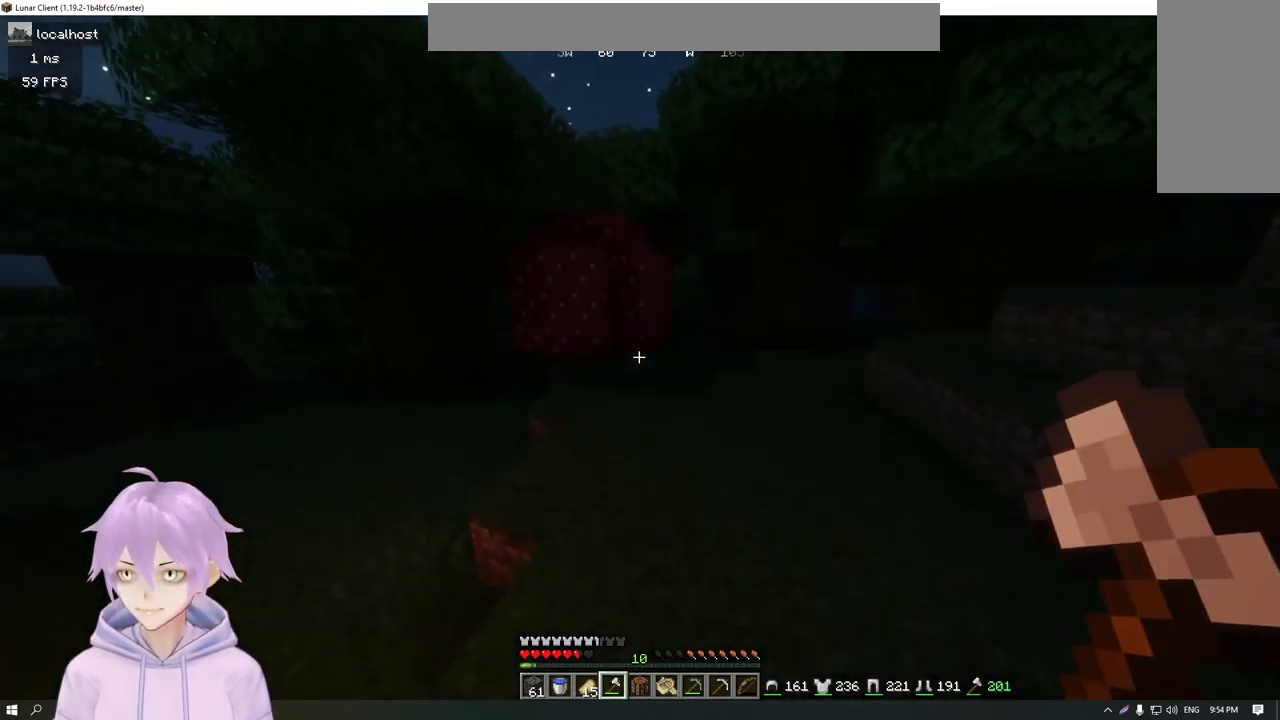
{"keys": ["a", "w"], "mouse": [], "events": [[284, "a", "down"]]}
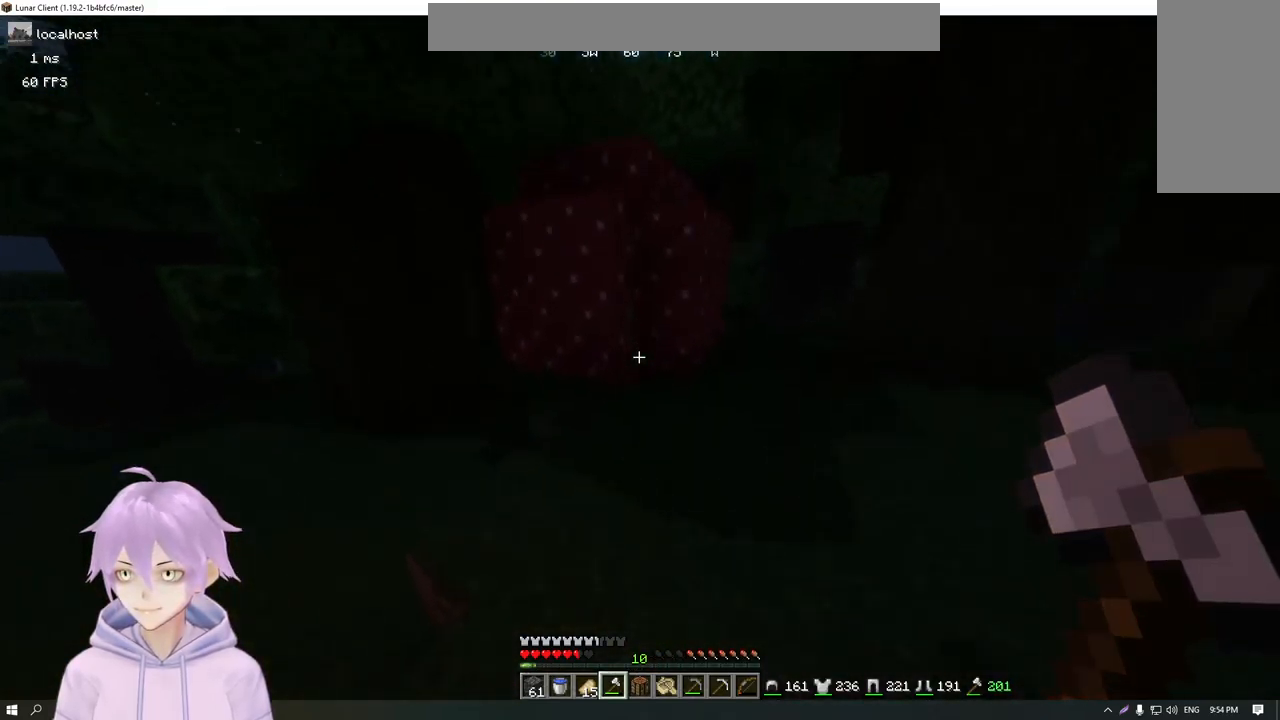
{"keys": ["a", "w"], "mouse": [], "events": []}
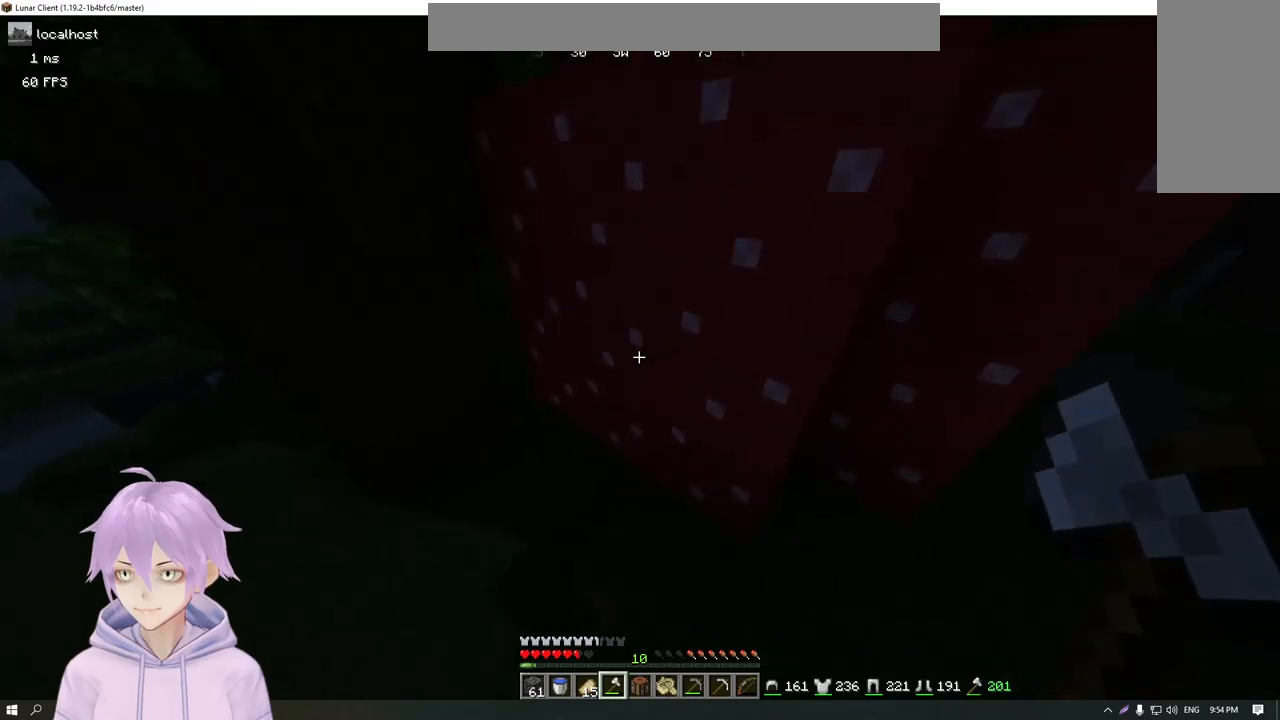
{"keys": ["d"], "mouse": ["left"], "events": [[34, "mouse_left", "down"], [217, "a", "up"], [334, "d", "down"], [501, "w", "up"]]}
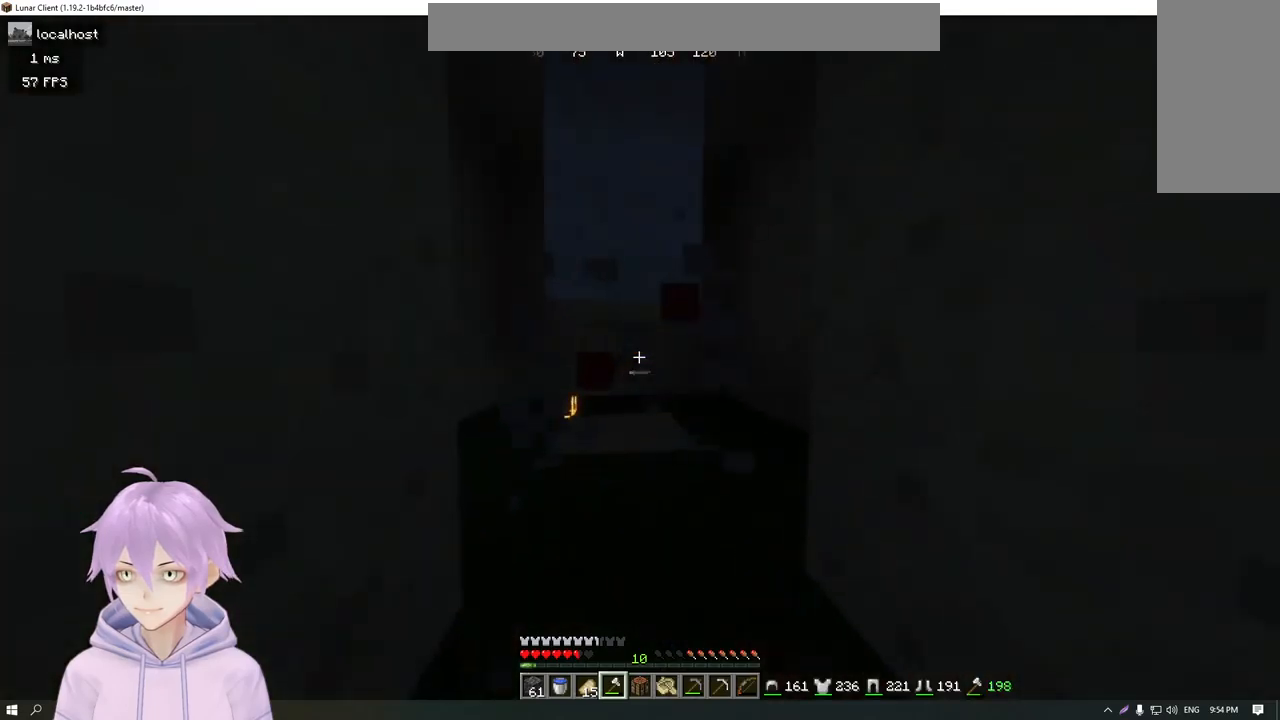
{"keys": ["w"], "mouse": ["left"], "events": [[16, "d", "up"], [350, "w", "down"]]}
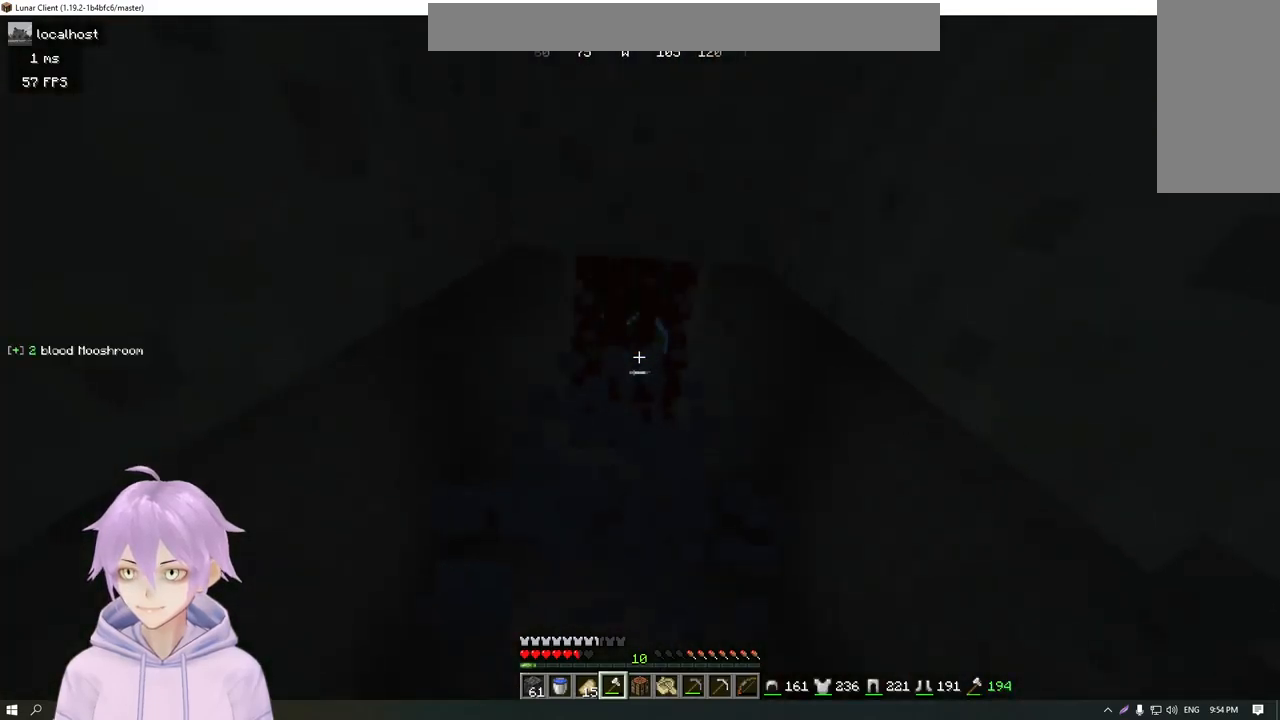
{"keys": [], "mouse": ["left"], "events": [[17, "w", "up"]]}
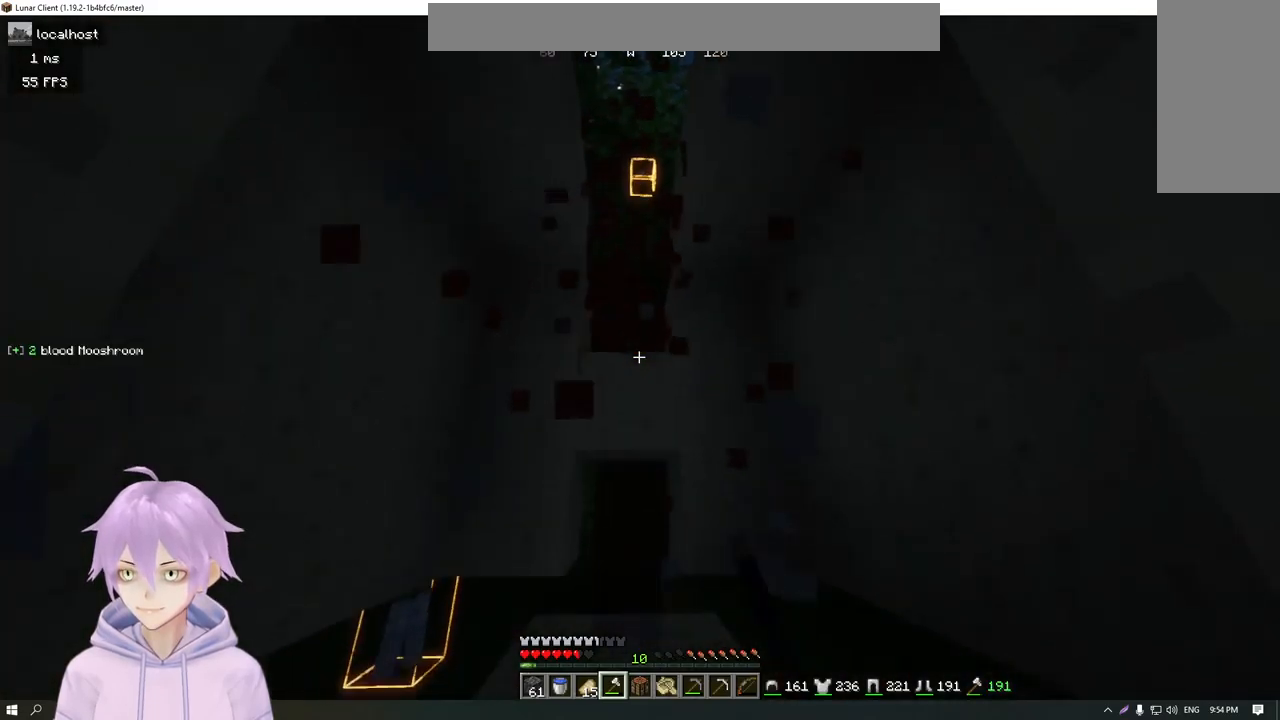
{"keys": ["w"], "mouse": ["left"], "events": [[267, "w", "down"]]}
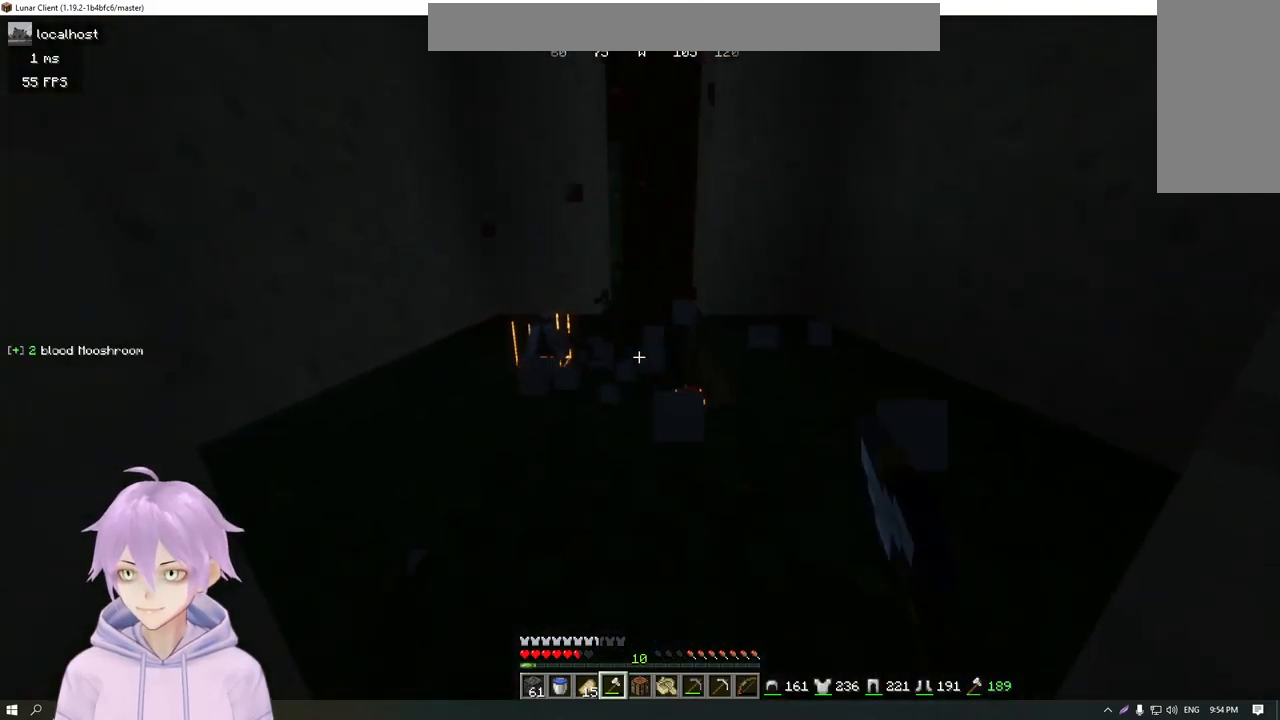
{"keys": ["a", "w"], "mouse": [], "events": [[117, "mouse_left", "up"], [167, "d", "down"], [217, "w", "up"], [267, "d", "up"], [284, "a", "down"], [351, "w", "down"]]}
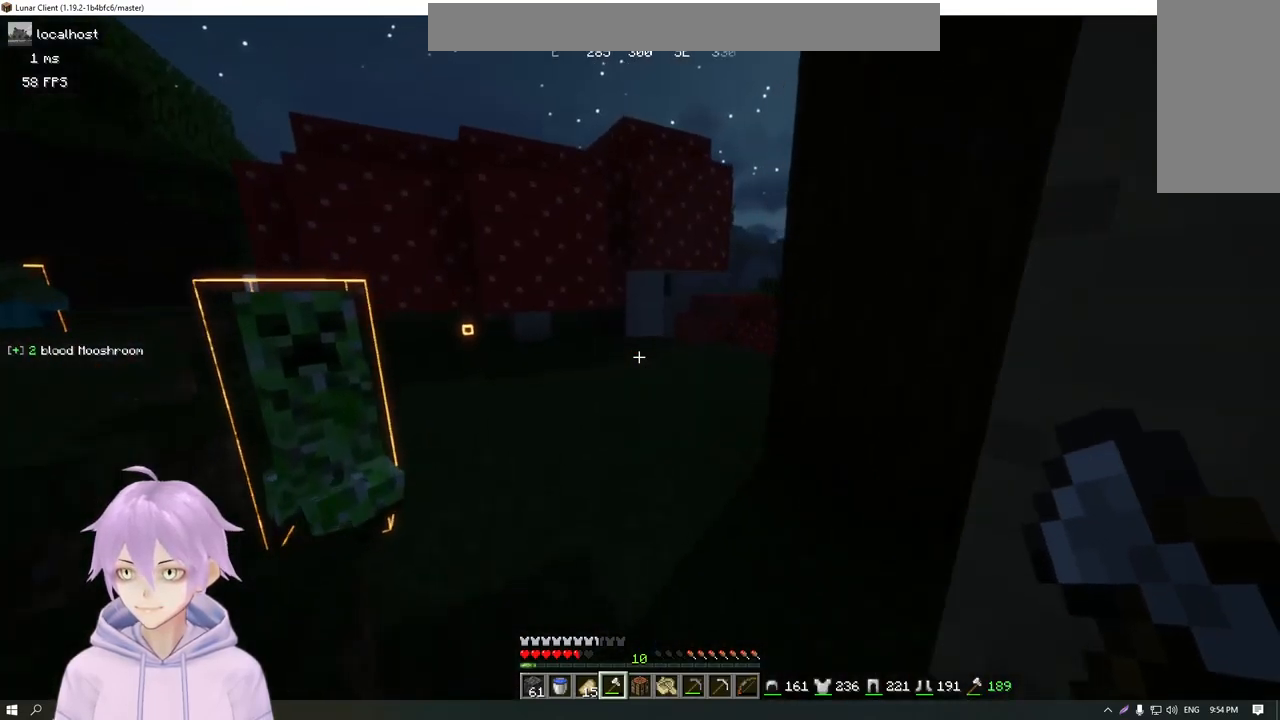
{"keys": ["w"], "mouse": [], "events": [[150, "a", "up"]]}
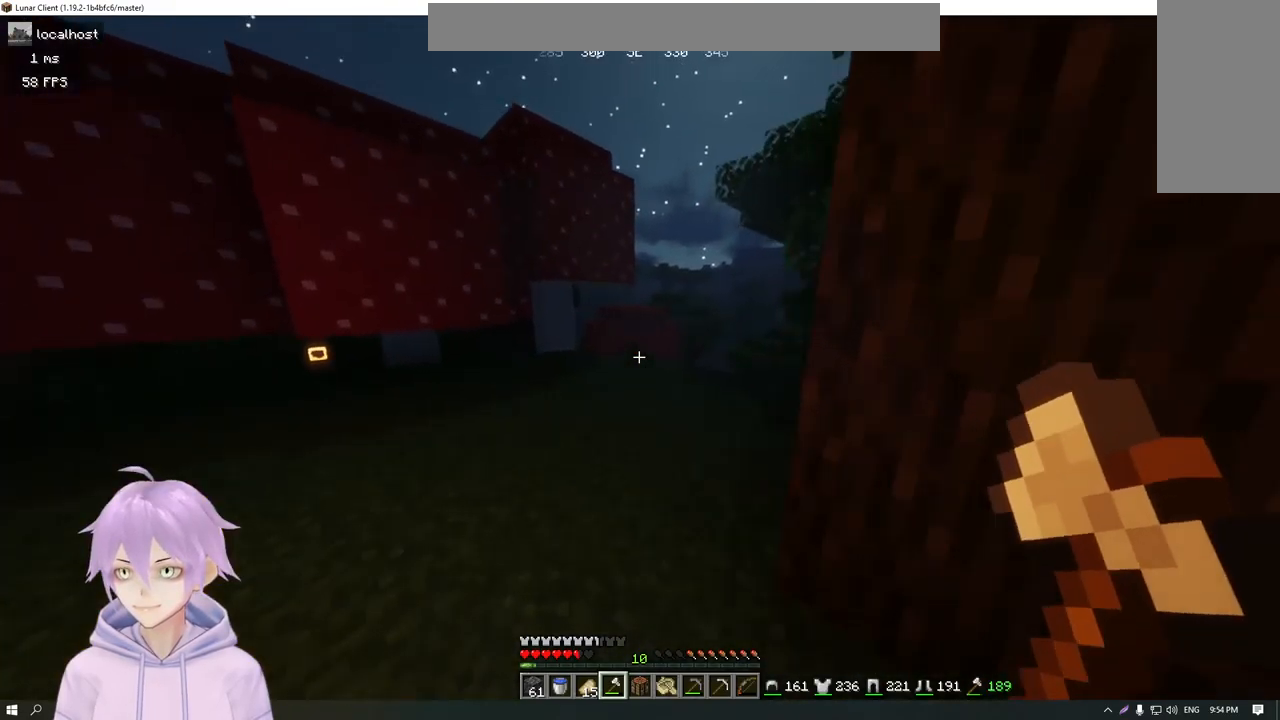
{"keys": ["d", "w"], "mouse": [], "events": [[501, "d", "down"]]}
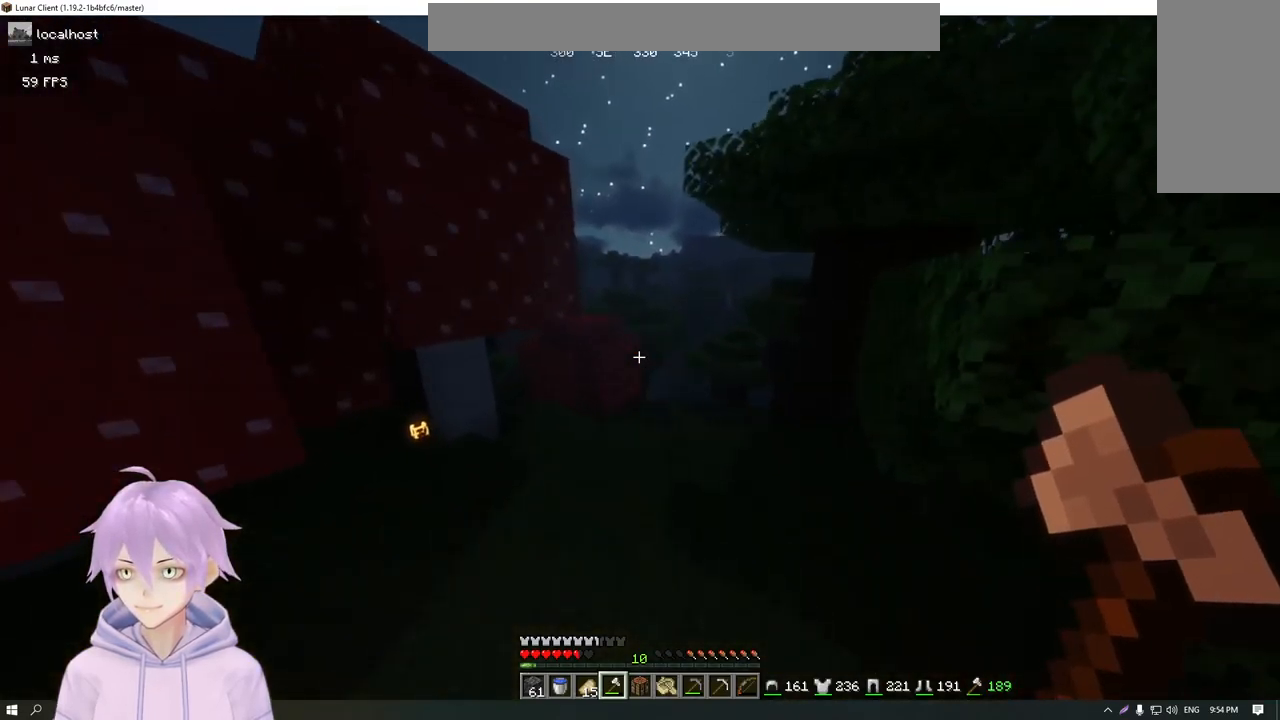
{"keys": ["w"], "mouse": [], "events": [[217, "d", "up"]]}
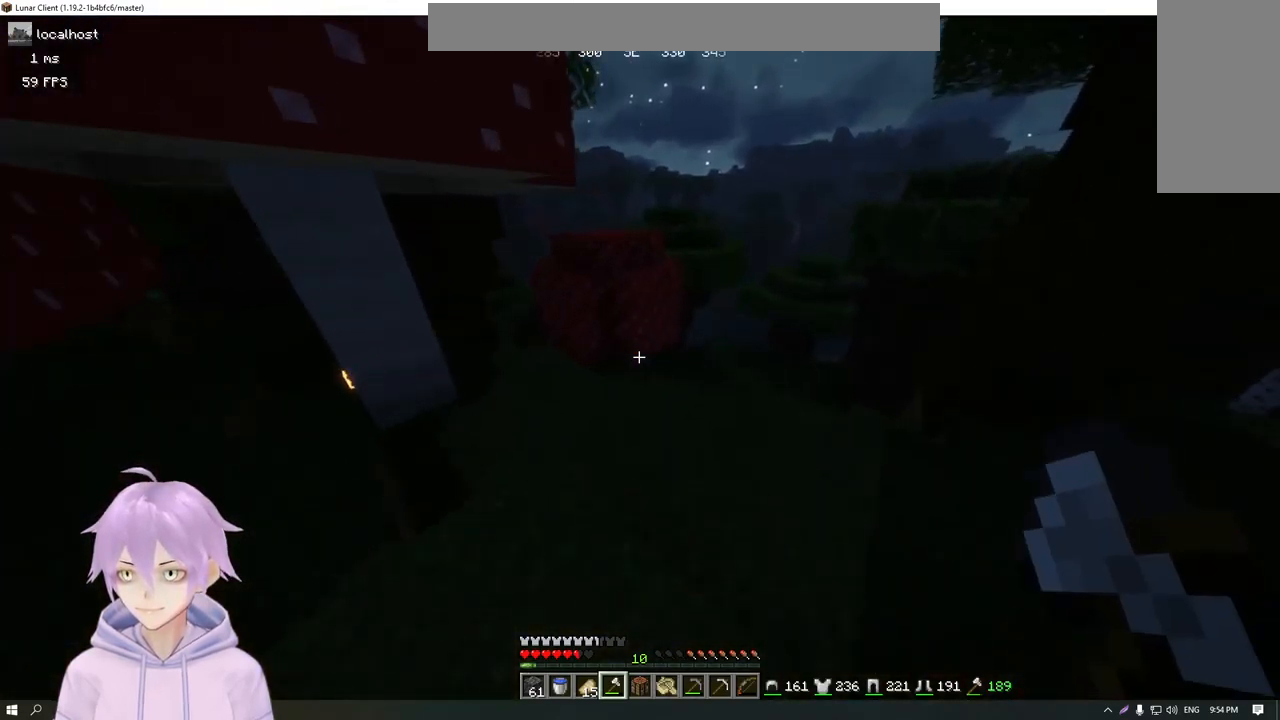
{"keys": ["w"], "mouse": [], "events": []}
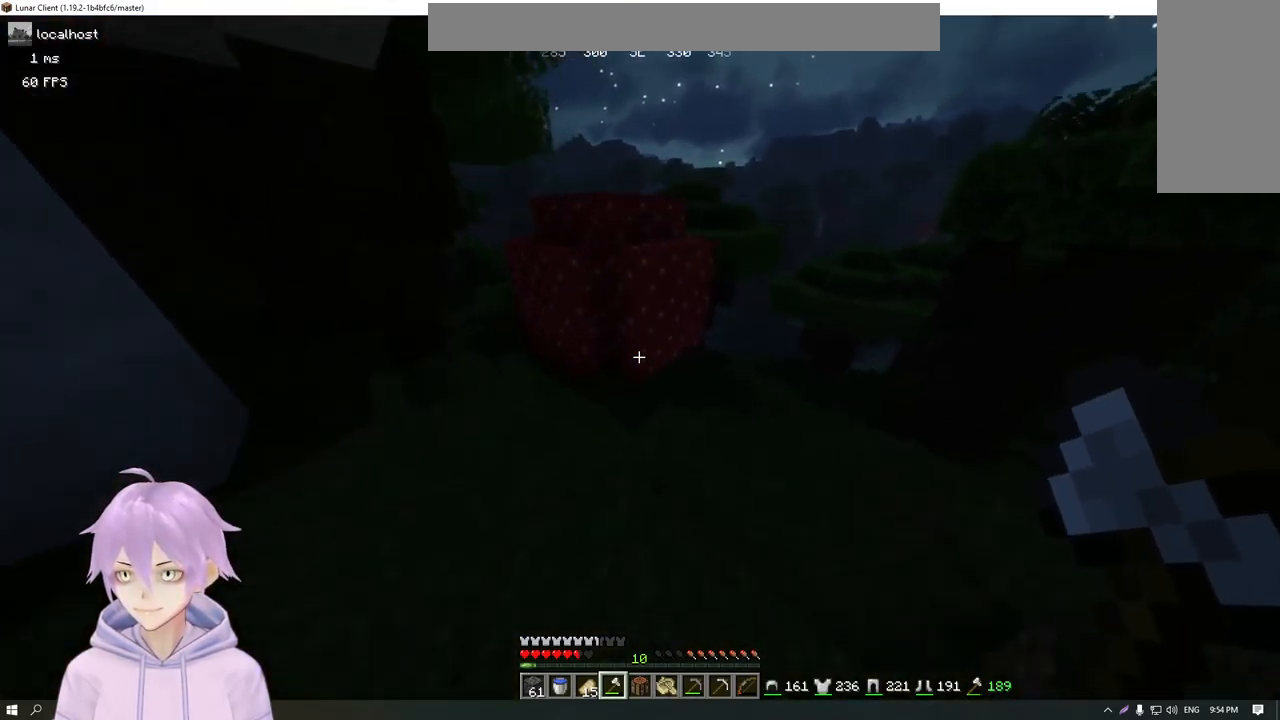
{"keys": ["d", "w"], "mouse": [], "events": [[117, "d", "down"], [350, "d", "up"], [451, "d", "down"]]}
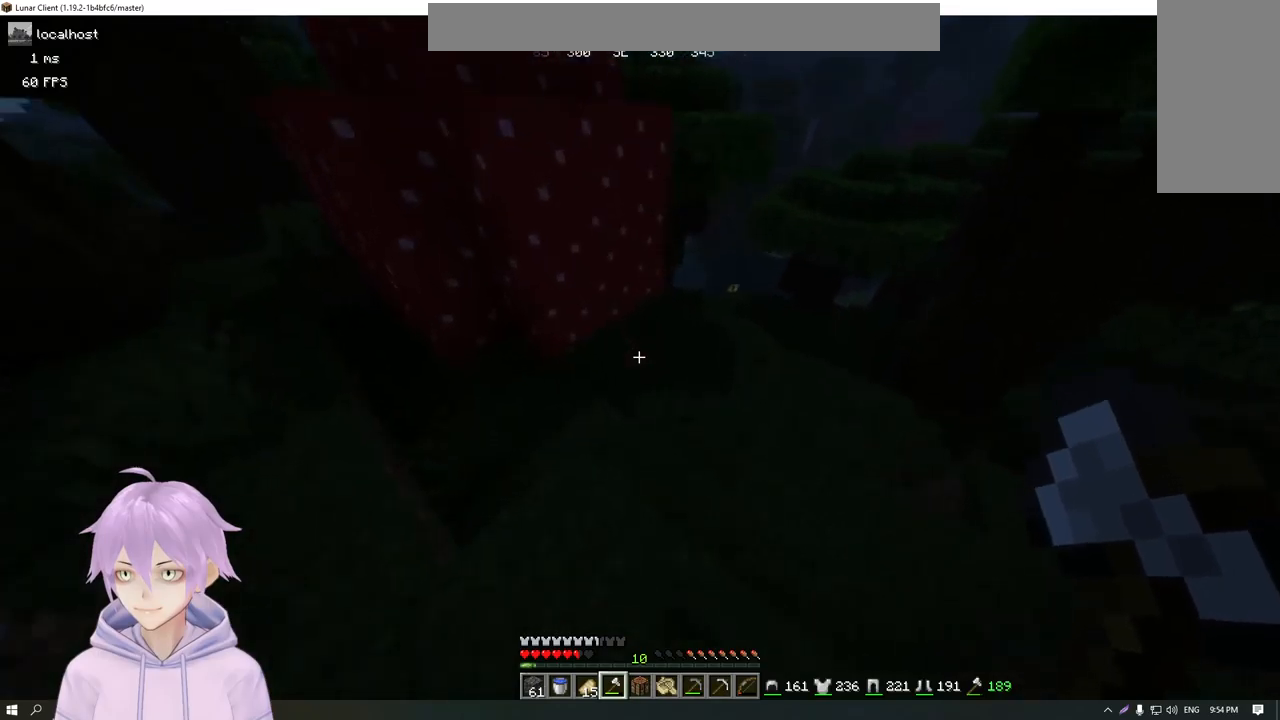
{"keys": ["d", "w"], "mouse": [], "events": []}